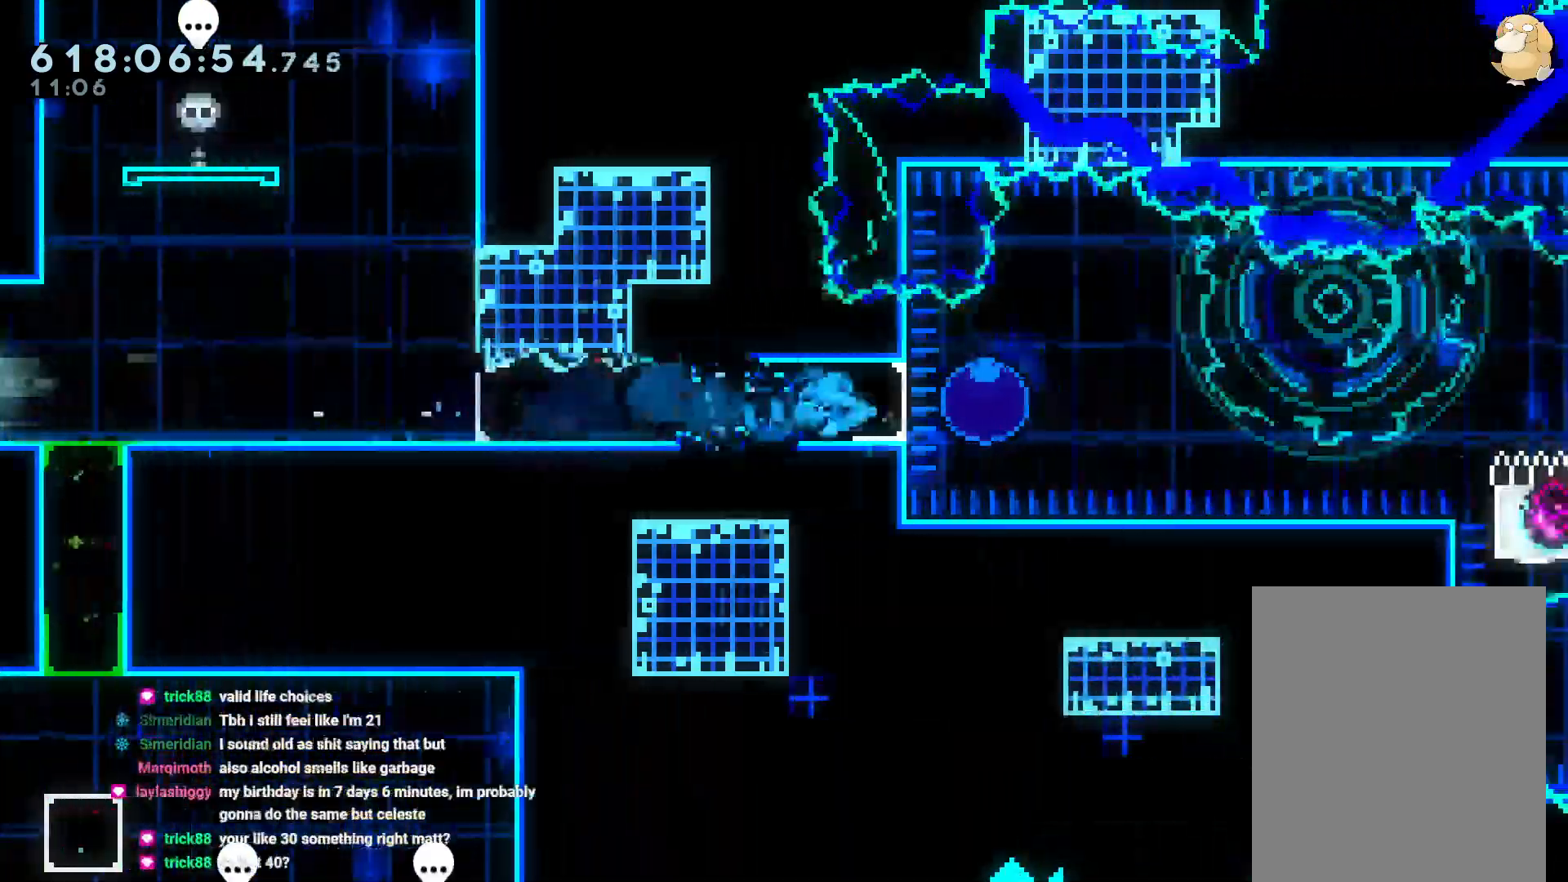
Gameplay with a controller (Nintendo layout); each line is a JSON object with the inputs held at the frame after it (dt_ms = milliseconds from this image to that frame). "events" lists button and stick changes between this image and that frame as [ms after this image, input, new state], when the widget could be followed in between. Not read: DPAD_UP HOME L3 R3 START X.
{"dt_ms": 500, "buttons": ["B", "R1", "DPAD_RIGHT"], "left_stick": "center", "right_stick": "center", "events": [[150, "B", "down"], [150, "R1", "down"], [467, "L2", "down"], [500, "L2", "up"]]}
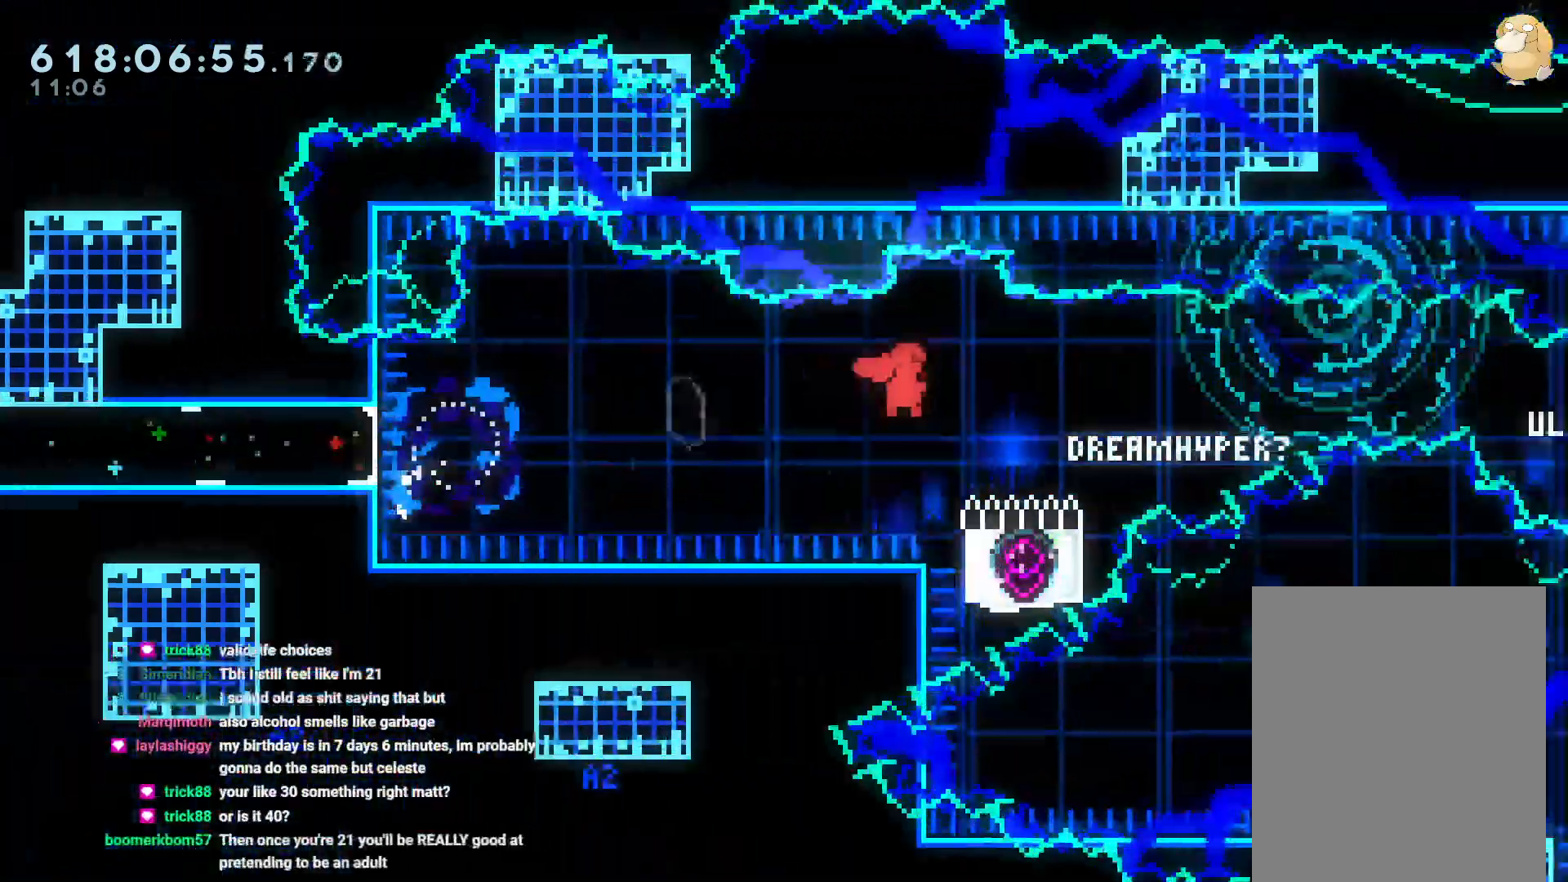
{"dt_ms": 1000, "buttons": ["DPAD_RIGHT"], "left_stick": "center", "right_stick": "center"}
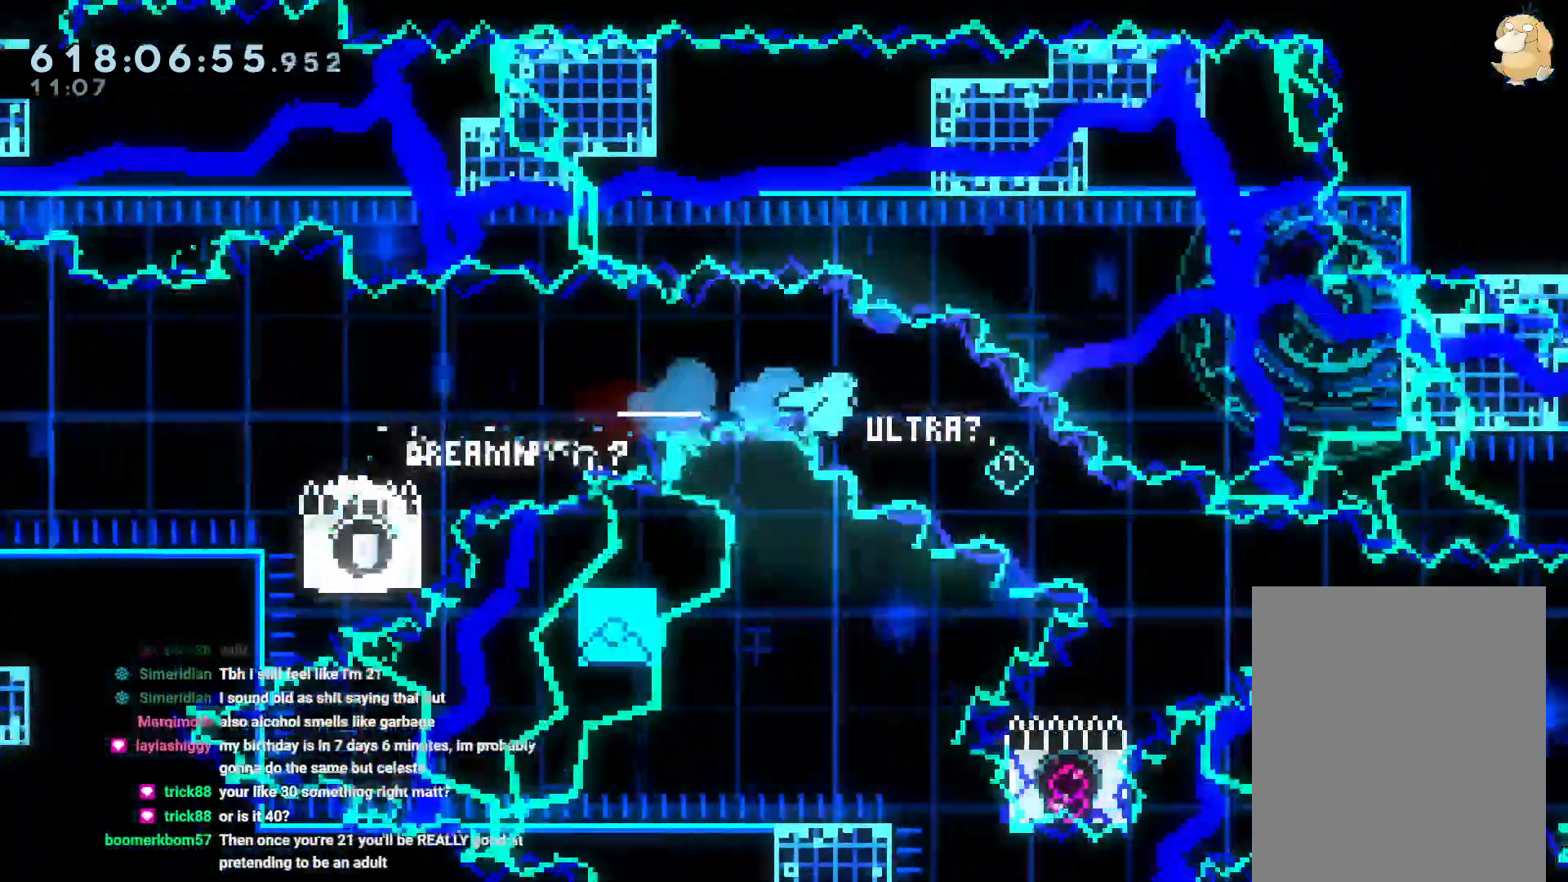
{"dt_ms": 500, "buttons": ["A"], "left_stick": "center", "right_stick": "center", "events": [[17, "A", "down"], [17, "DPAD_RIGHT", "up"], [183, "A", "up"], [283, "A", "down"], [417, "A", "up"], [483, "A", "down"]]}
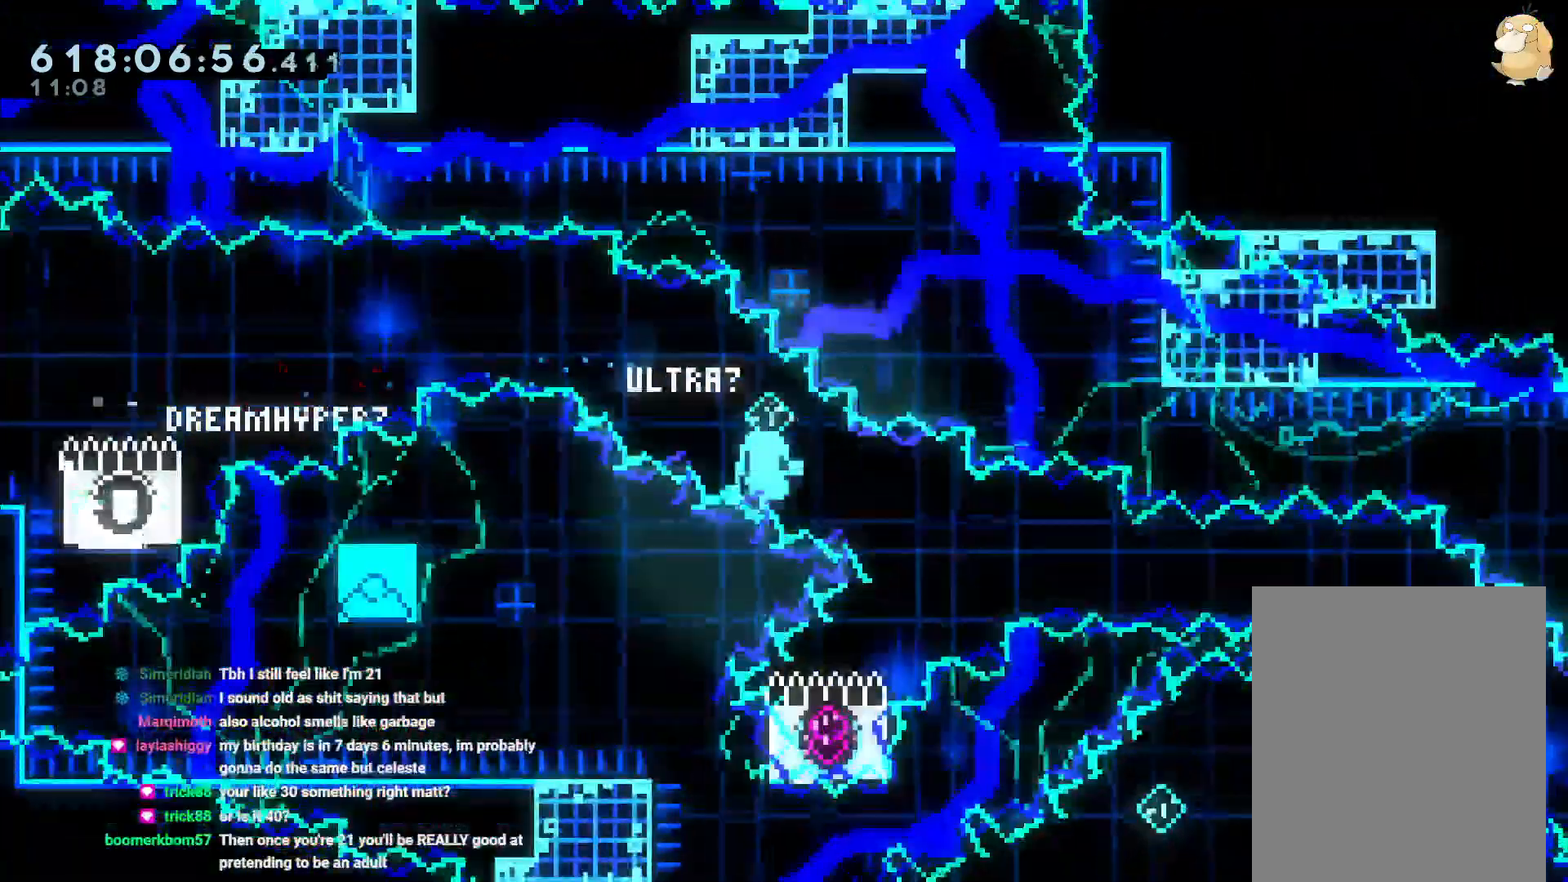
{"dt_ms": 500, "buttons": [], "left_stick": "center", "right_stick": "center", "events": [[50, "DPAD_RIGHT", "down"], [67, "A", "up"], [150, "A", "down"], [150, "DPAD_RIGHT", "up"], [233, "A", "up"]]}
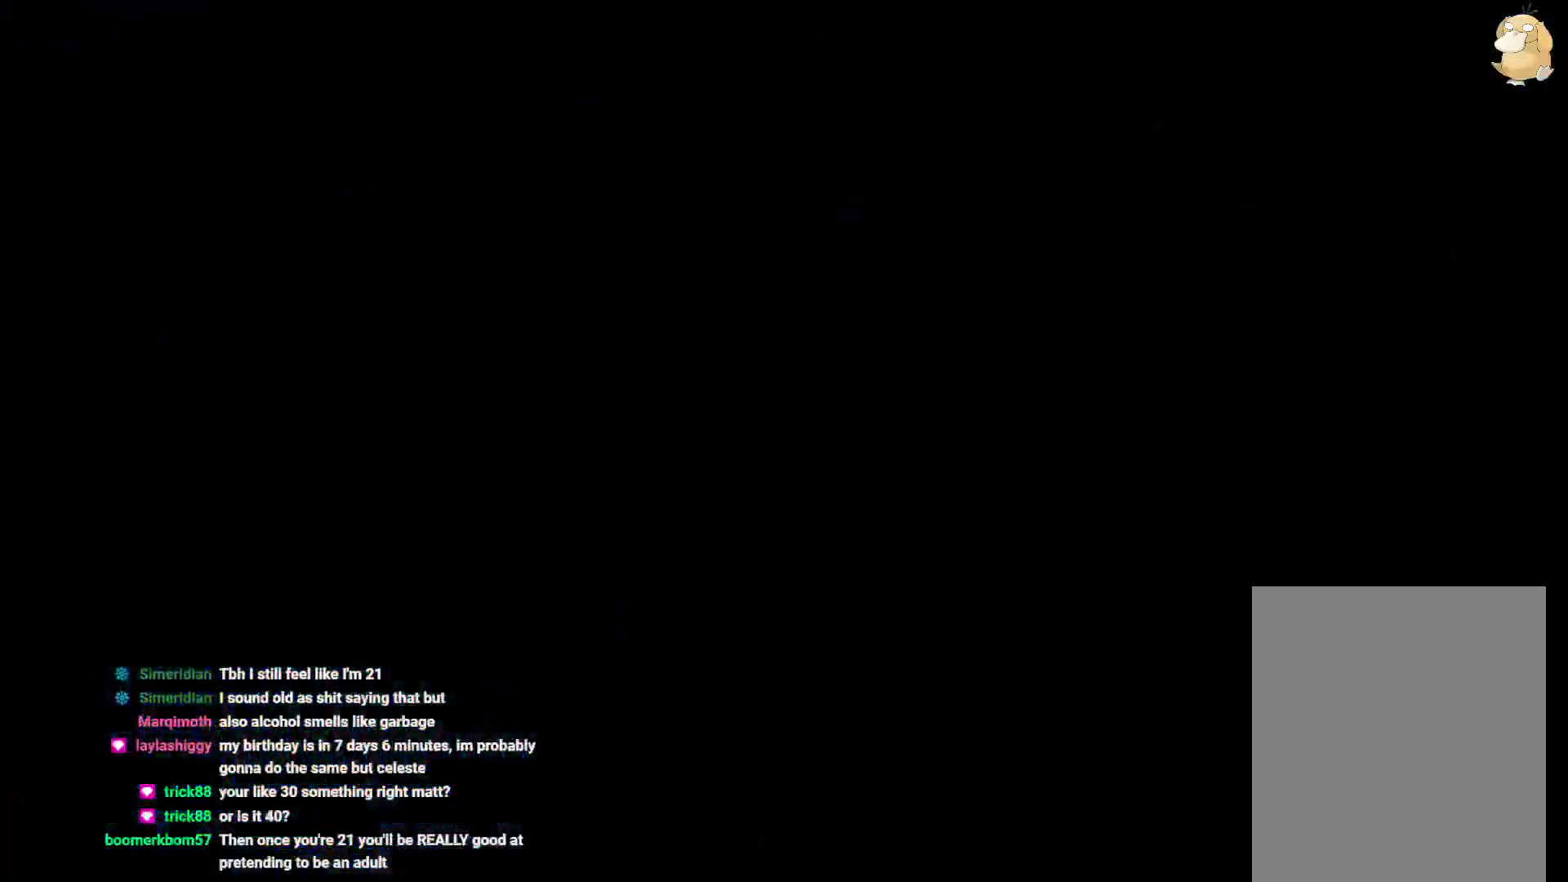
{"dt_ms": 1000, "buttons": ["DPAD_RIGHT"], "left_stick": "center", "right_stick": "center"}
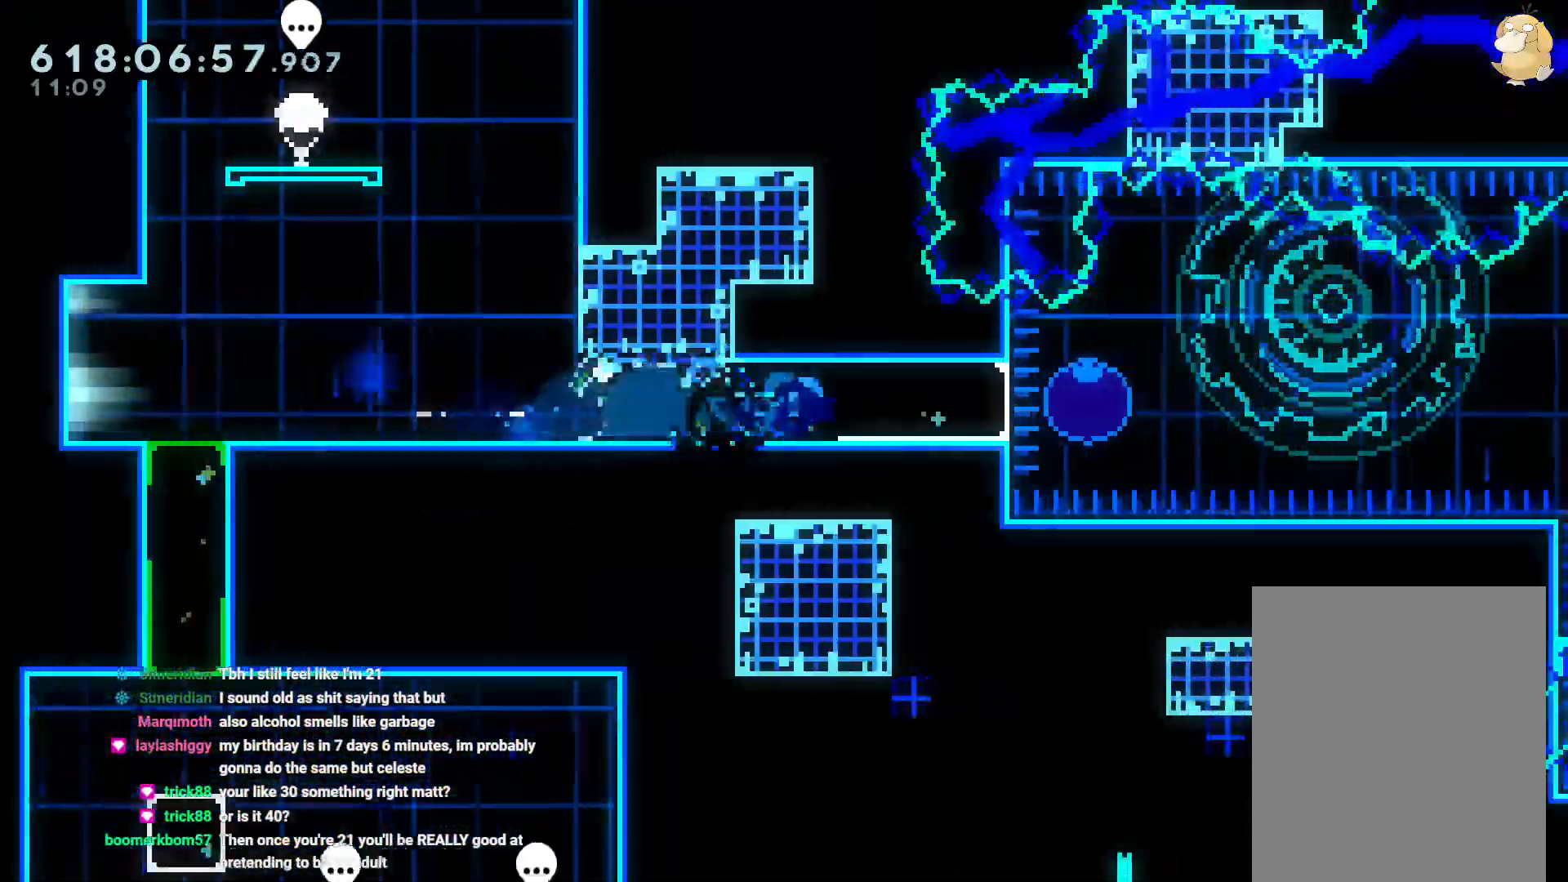
{"dt_ms": 500, "buttons": ["B", "R1", "DPAD_RIGHT"], "left_stick": "center", "right_stick": "center"}
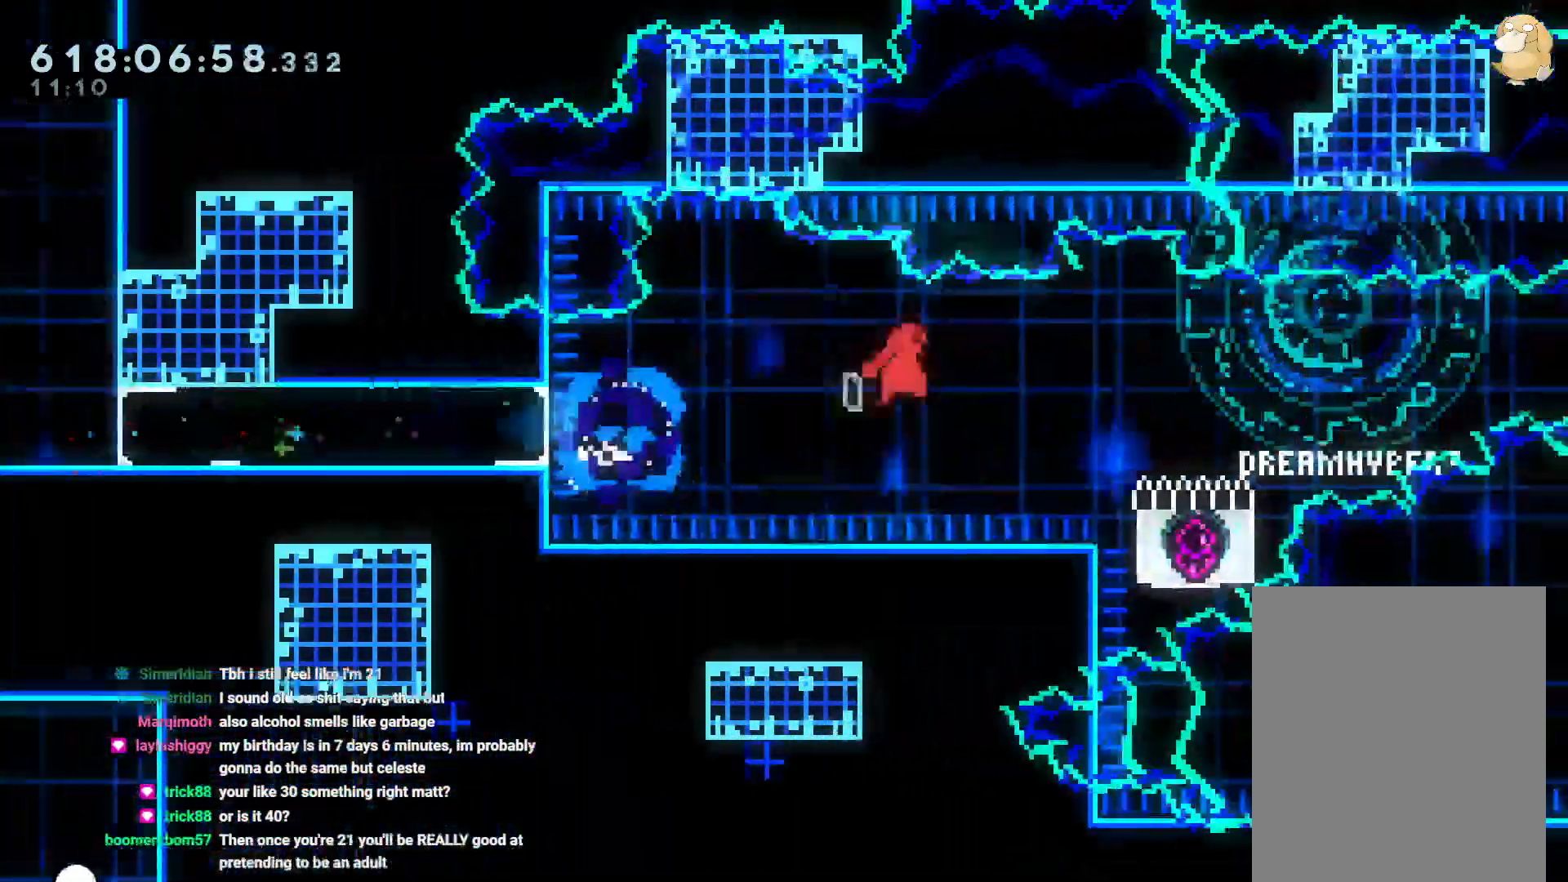
{"dt_ms": 1000, "buttons": ["B", "Y", "DPAD_RIGHT"], "left_stick": "center", "right_stick": "center"}
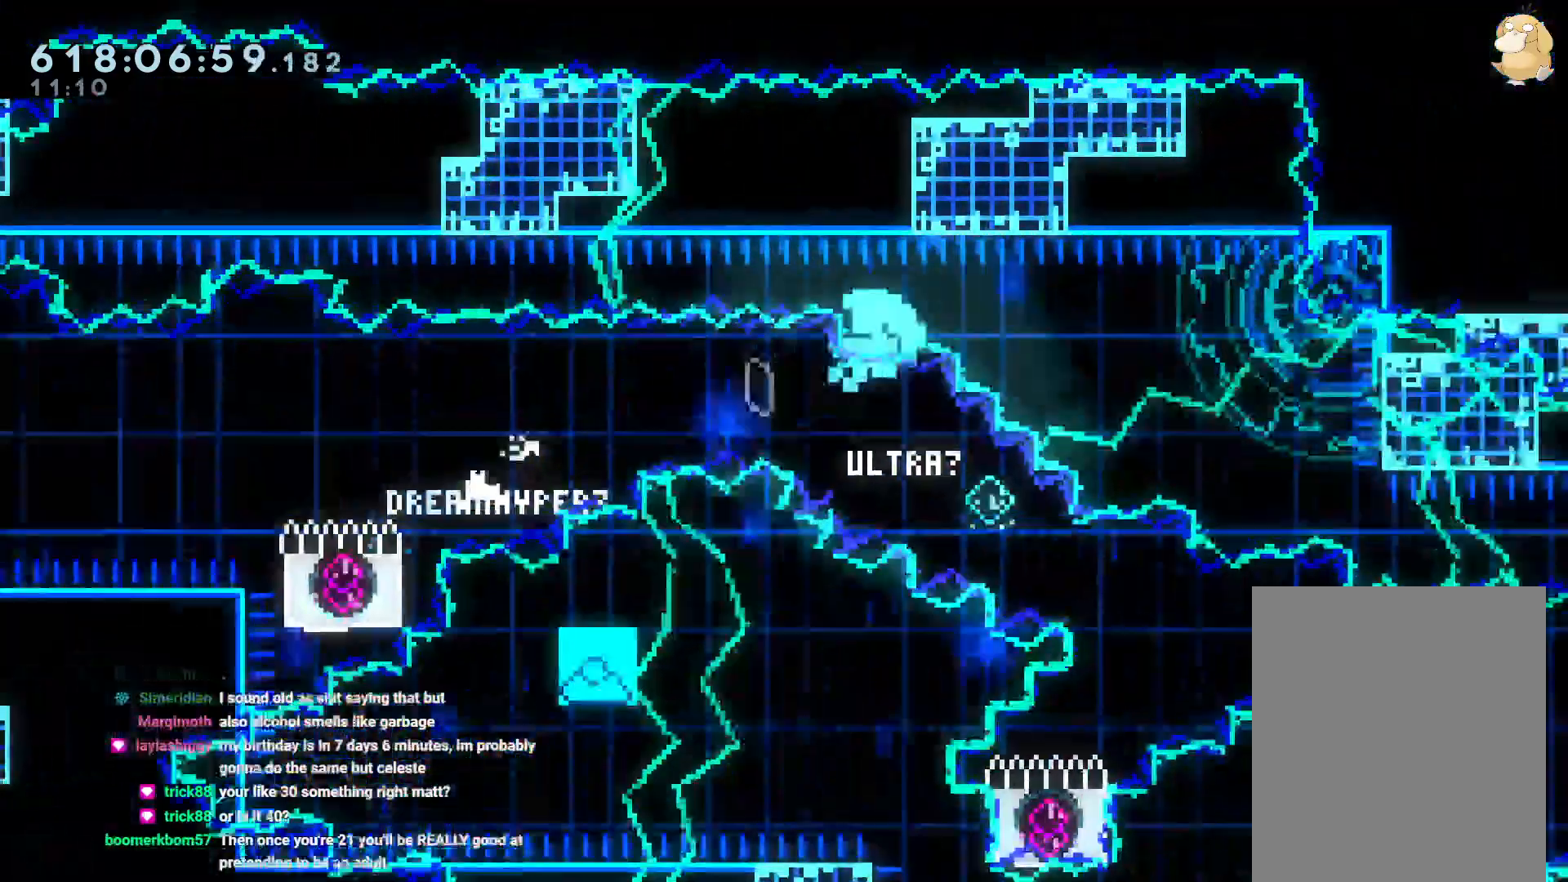
{"dt_ms": 500, "buttons": [], "left_stick": "center", "right_stick": "center", "events": [[33, "DPAD_DOWN", "down"], [167, "B", "up"], [183, "Y", "up"], [250, "DPAD_RIGHT", "up"], [267, "A", "down"], [267, "DPAD_DOWN", "up"], [400, "A", "up"]]}
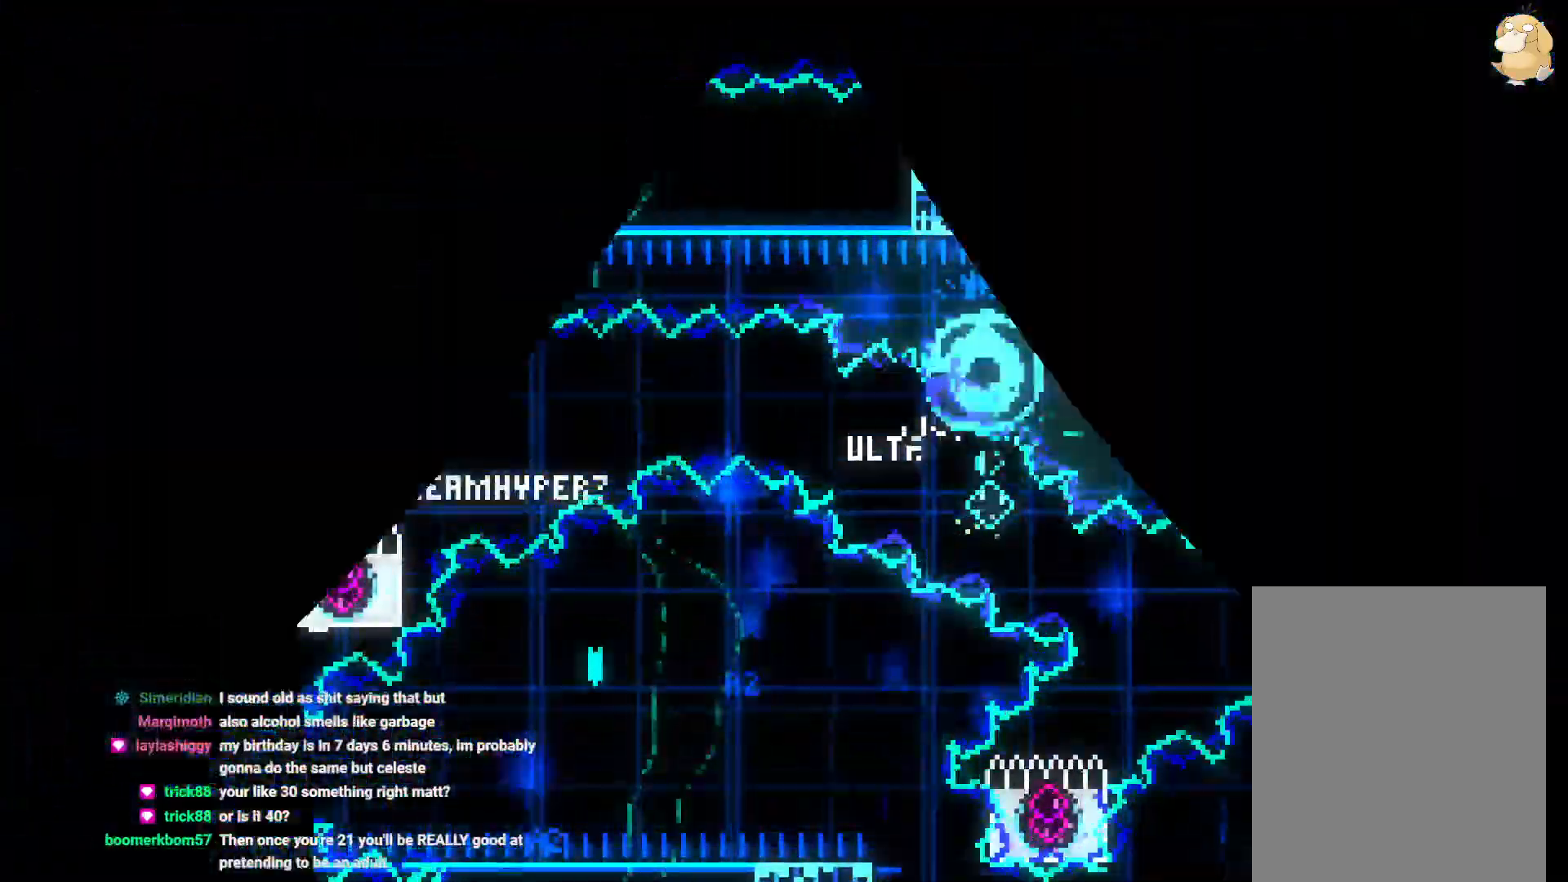
{"dt_ms": 500, "buttons": [], "left_stick": "center", "right_stick": "center", "events": []}
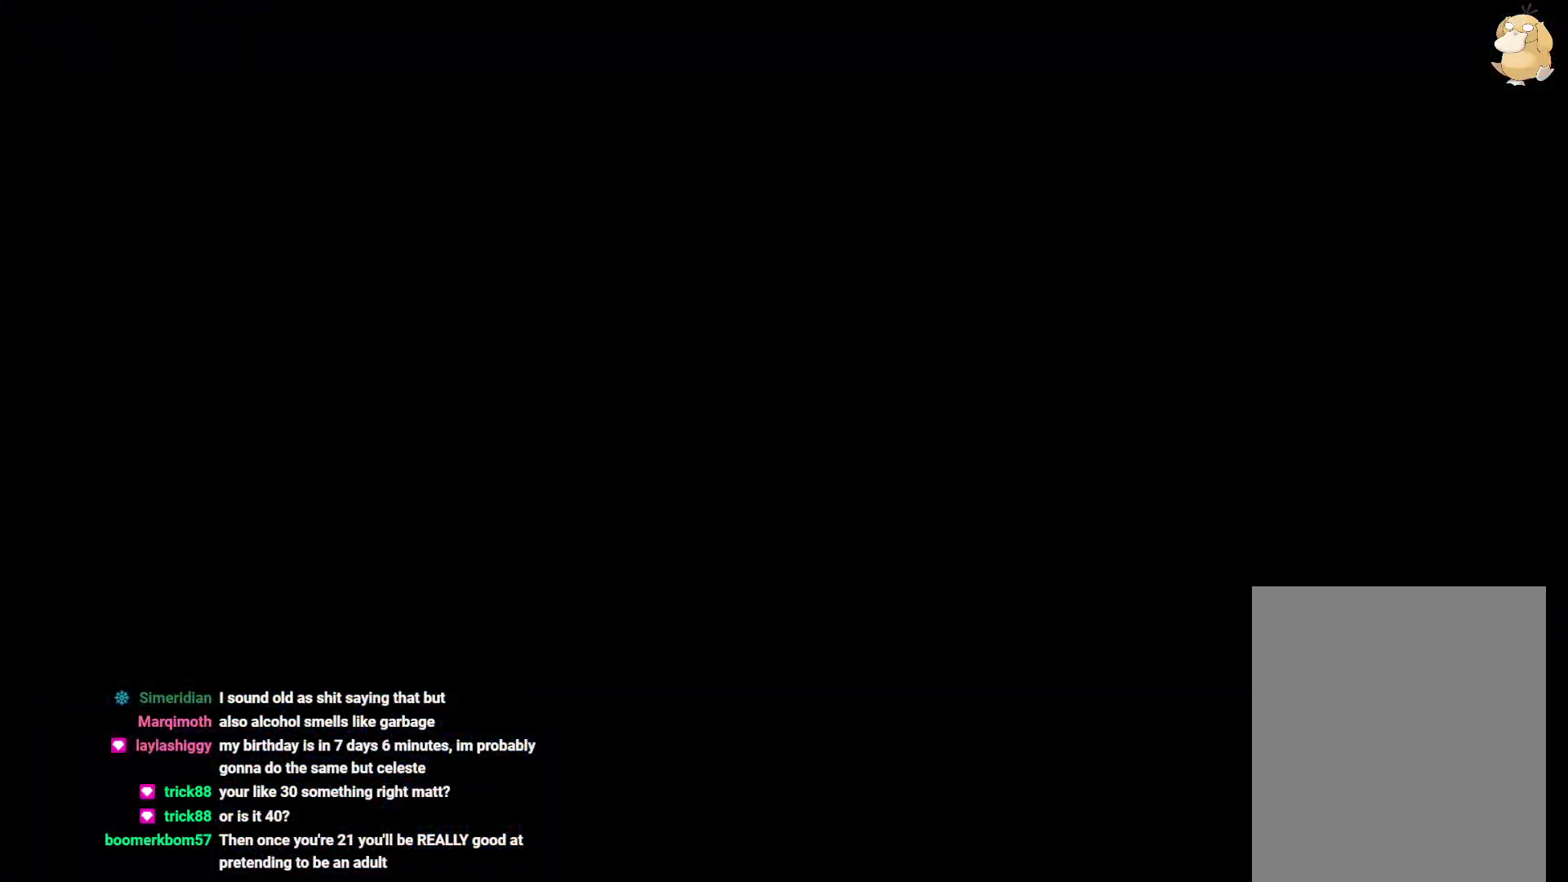
{"dt_ms": 1000, "buttons": ["DPAD_RIGHT"], "left_stick": "center", "right_stick": "center"}
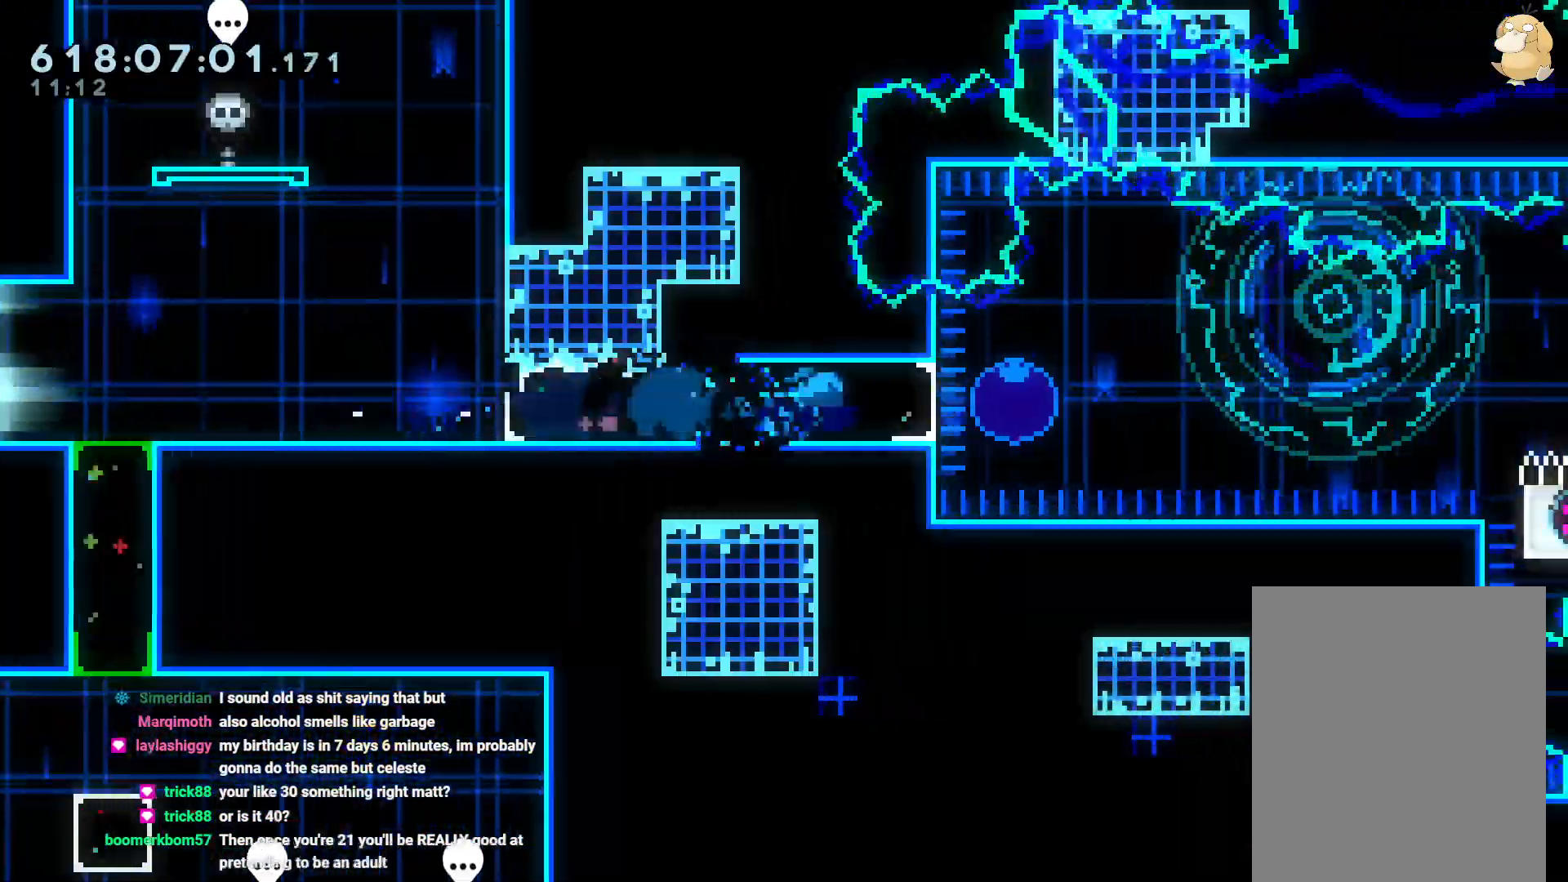
{"dt_ms": 500, "buttons": ["B", "R1", "DPAD_RIGHT"], "left_stick": "center", "right_stick": "center", "events": [[200, "DPAD_LEFT", "down"], [200, "R1", "down"], [233, "B", "down"], [267, "DPAD_LEFT", "up"]]}